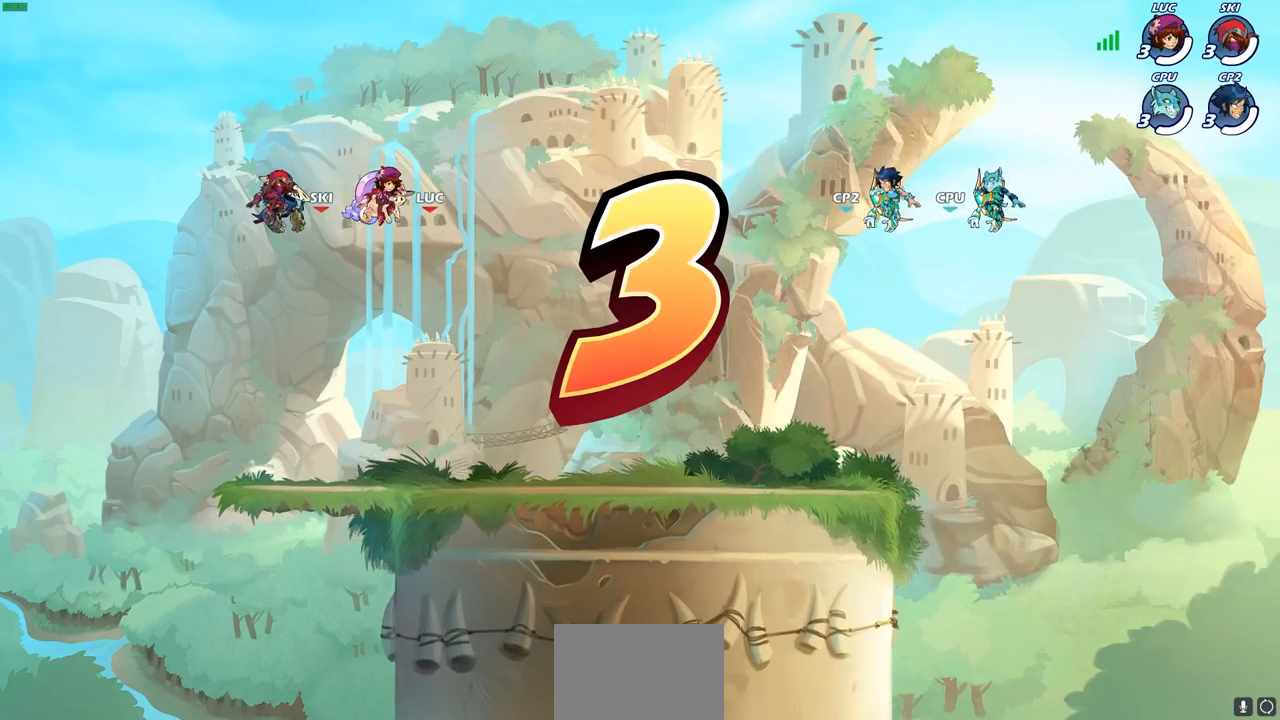
Gameplay with a controller (PlayStation layout); each line is a JSON object with the inputs held at the frame after it. "events" lists button and stick changes between this image and that frame as [ms after this image, input, new state], when the widget could be followed in between.
{"buttons": ["SELECT"], "left_stick": "center", "right_stick": "center", "events": [[383, "SELECT", "down"]]}
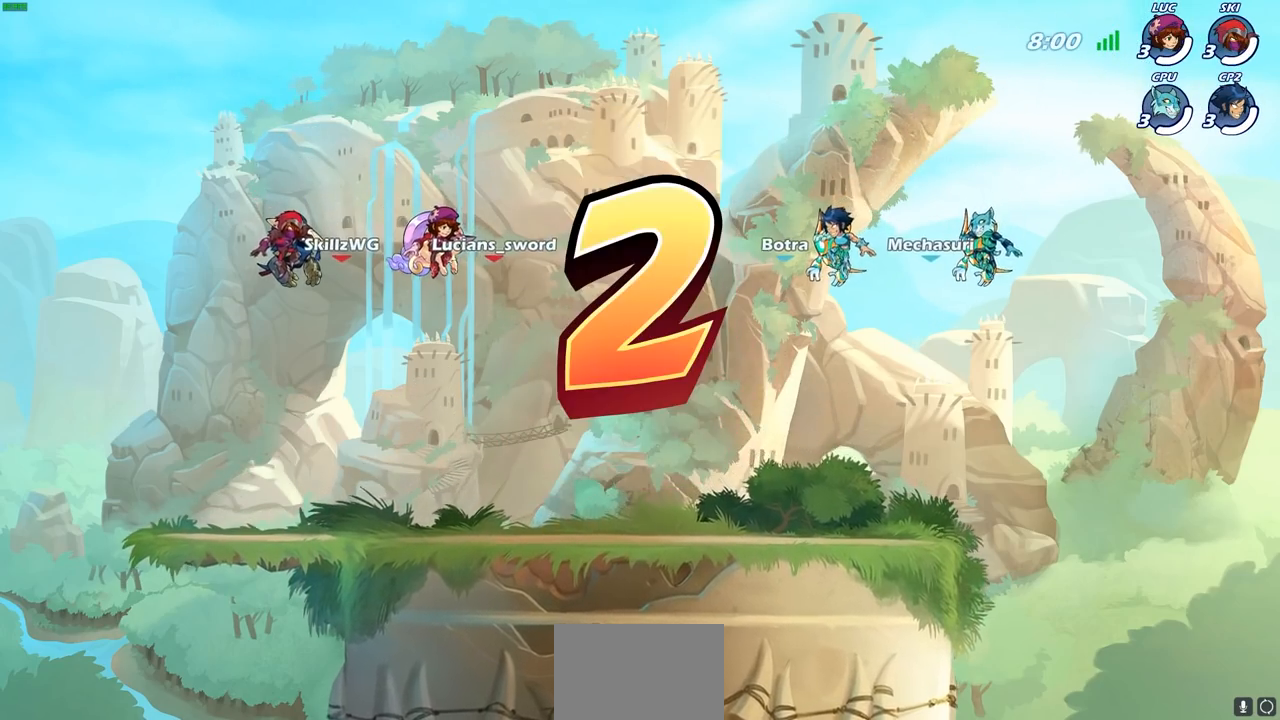
{"buttons": ["SELECT"], "left_stick": "center", "right_stick": "center", "events": []}
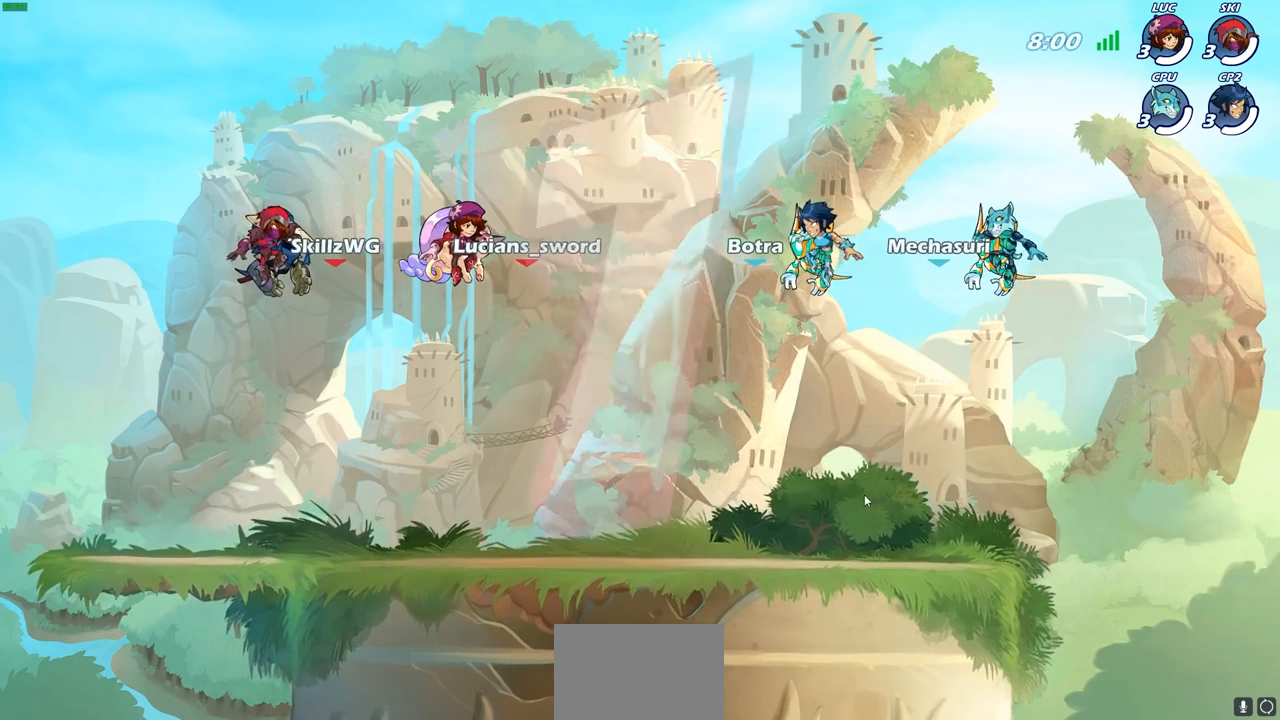
{"buttons": ["SELECT"], "left_stick": "center", "right_stick": "center", "events": []}
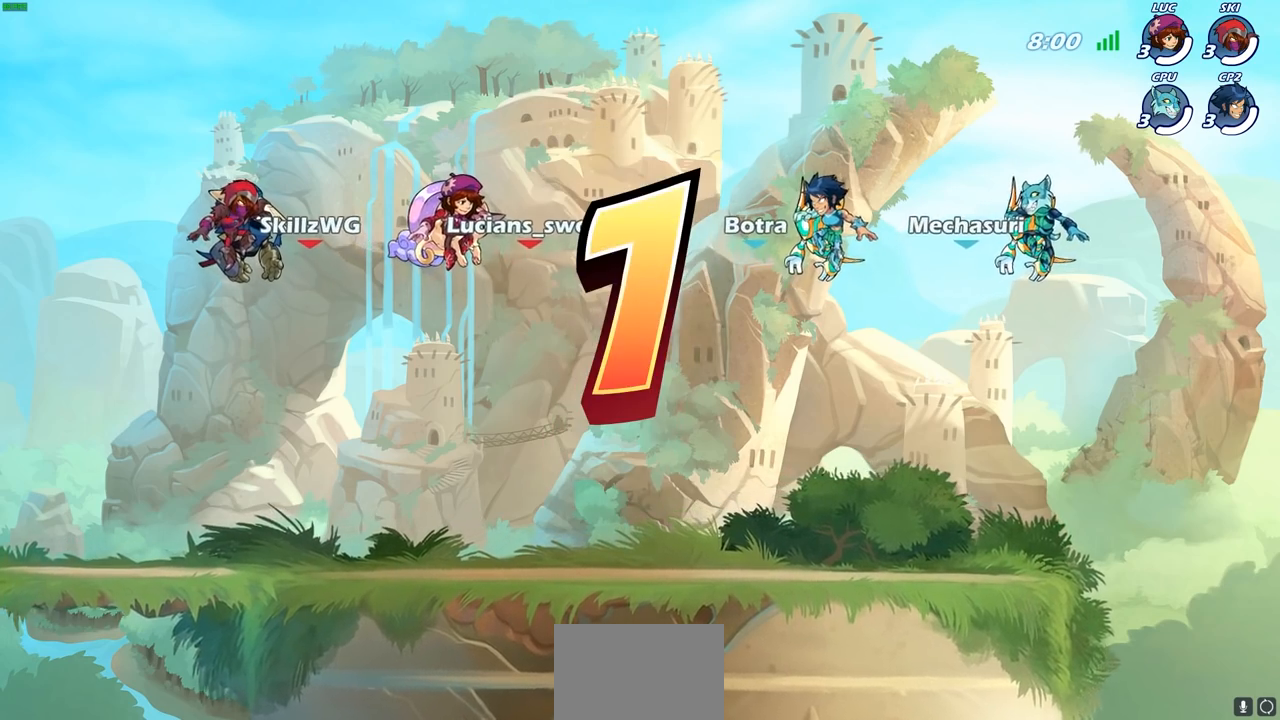
{"buttons": ["SELECT"], "left_stick": "center", "right_stick": "center", "events": []}
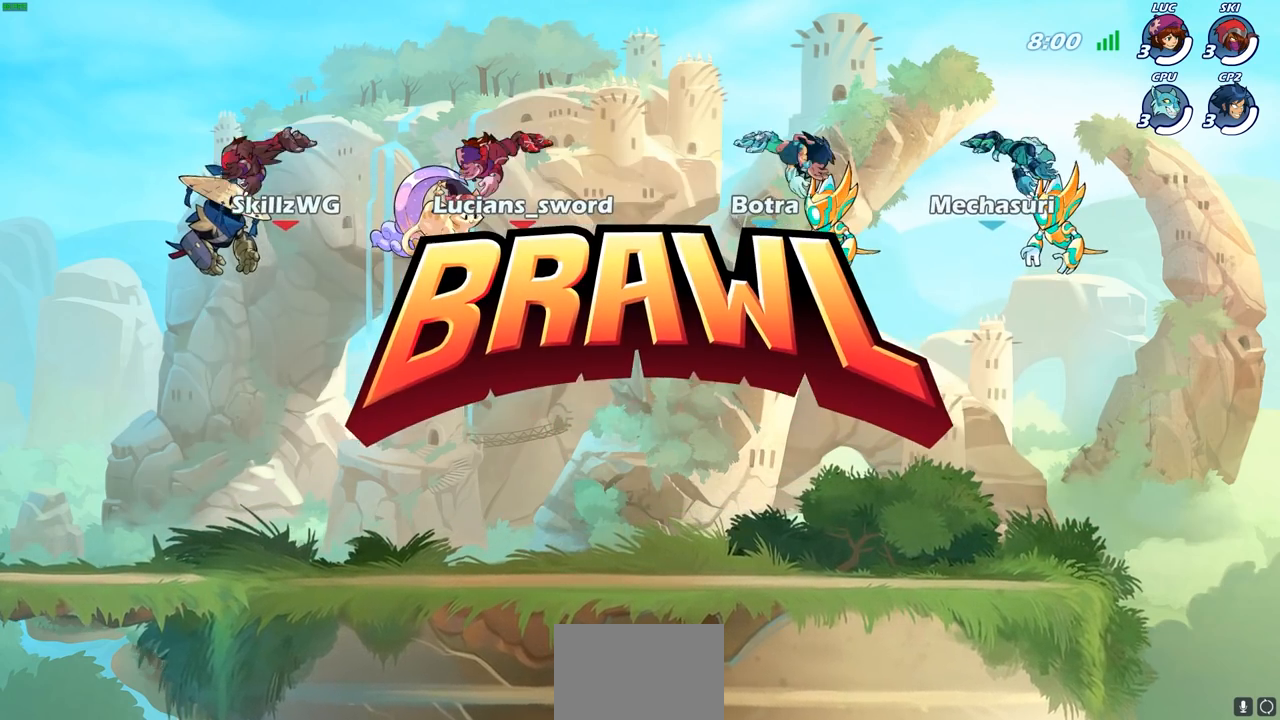
{"buttons": ["SELECT"], "left_stick": "center", "right_stick": "center", "events": []}
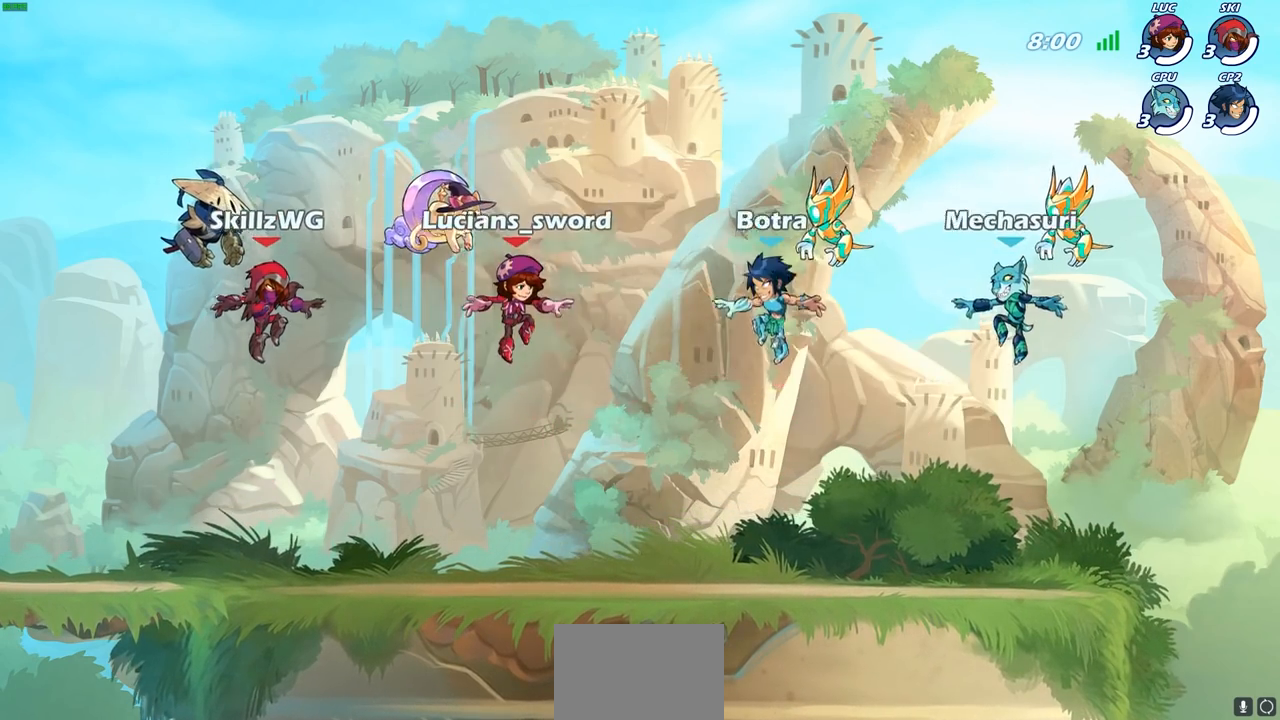
{"buttons": [], "left_stick": "center", "right_stick": "center", "events": [[400, "SELECT", "up"]]}
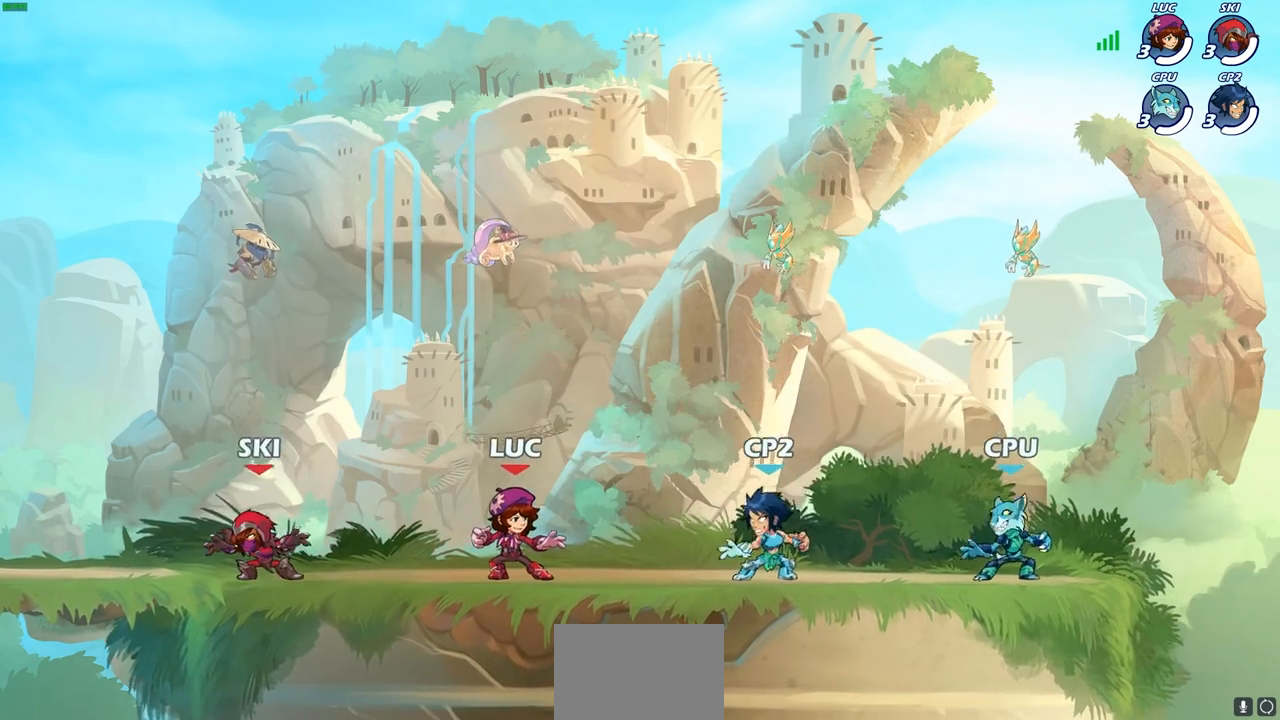
{"buttons": [], "left_stick": "center", "right_stick": "center", "events": []}
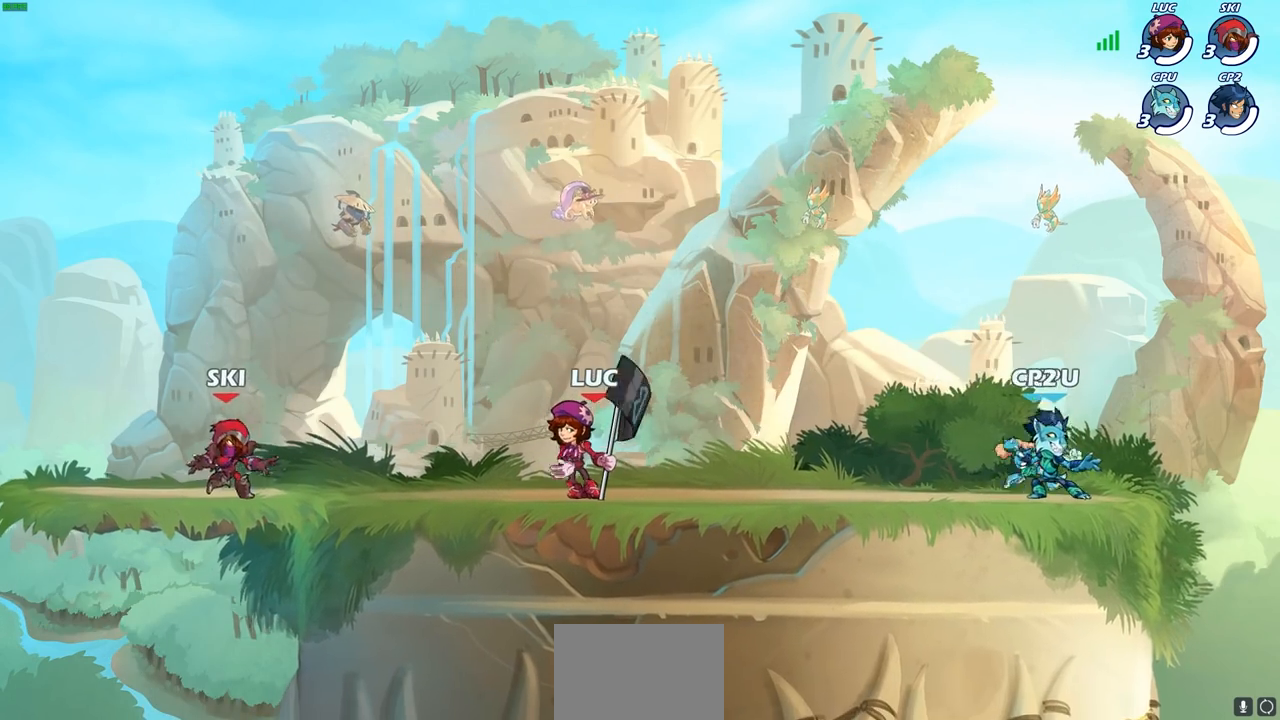
{"buttons": [], "left_stick": "left", "right_stick": "center", "events": [[333, "left_stick", "left"]]}
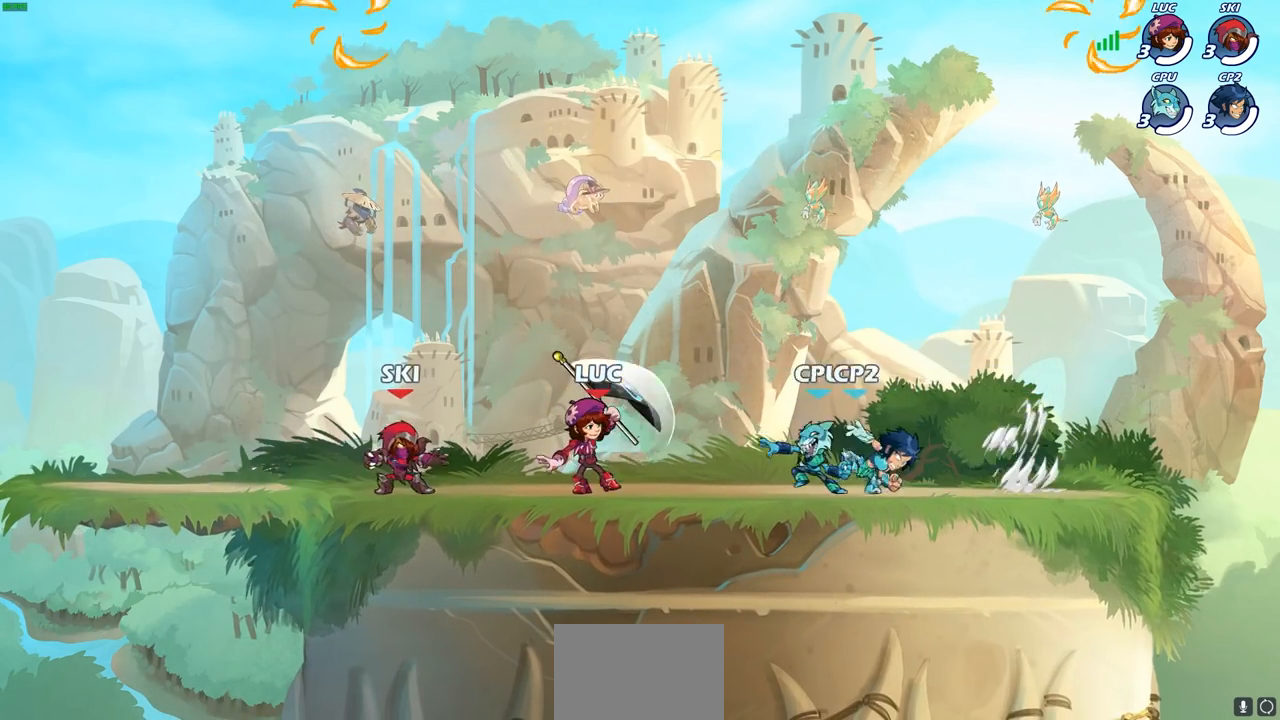
{"buttons": [], "left_stick": "up-left", "right_stick": "center", "events": [[250, "R2", "down"], [267, "left_stick", "up-left"], [283, "CROSS", "down"], [417, "CROSS", "up"], [433, "R2", "up"]]}
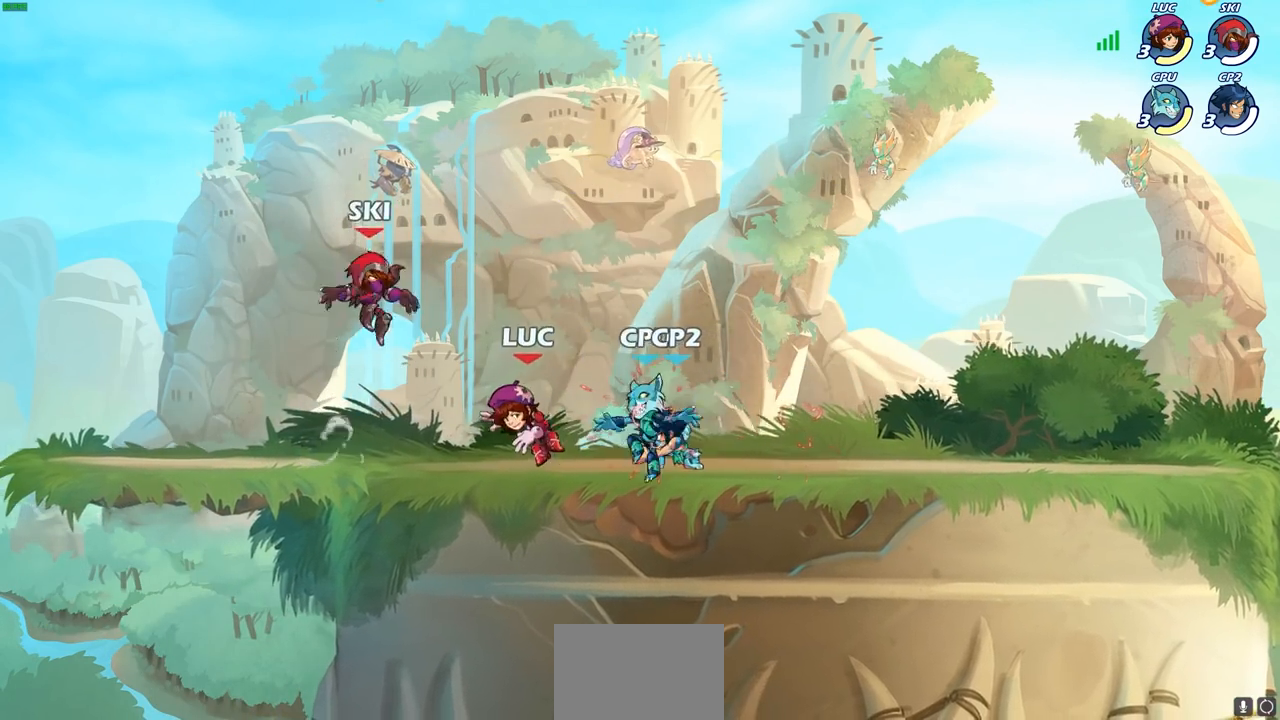
{"buttons": [], "left_stick": "left", "right_stick": "center", "events": [[17, "CROSS", "down"], [117, "CROSS", "up"], [117, "left_stick", "left"], [200, "CROSS", "down"], [217, "R2", "down"], [350, "CROSS", "up"], [350, "left_stick", "center"], [400, "R2", "up"], [483, "left_stick", "left"]]}
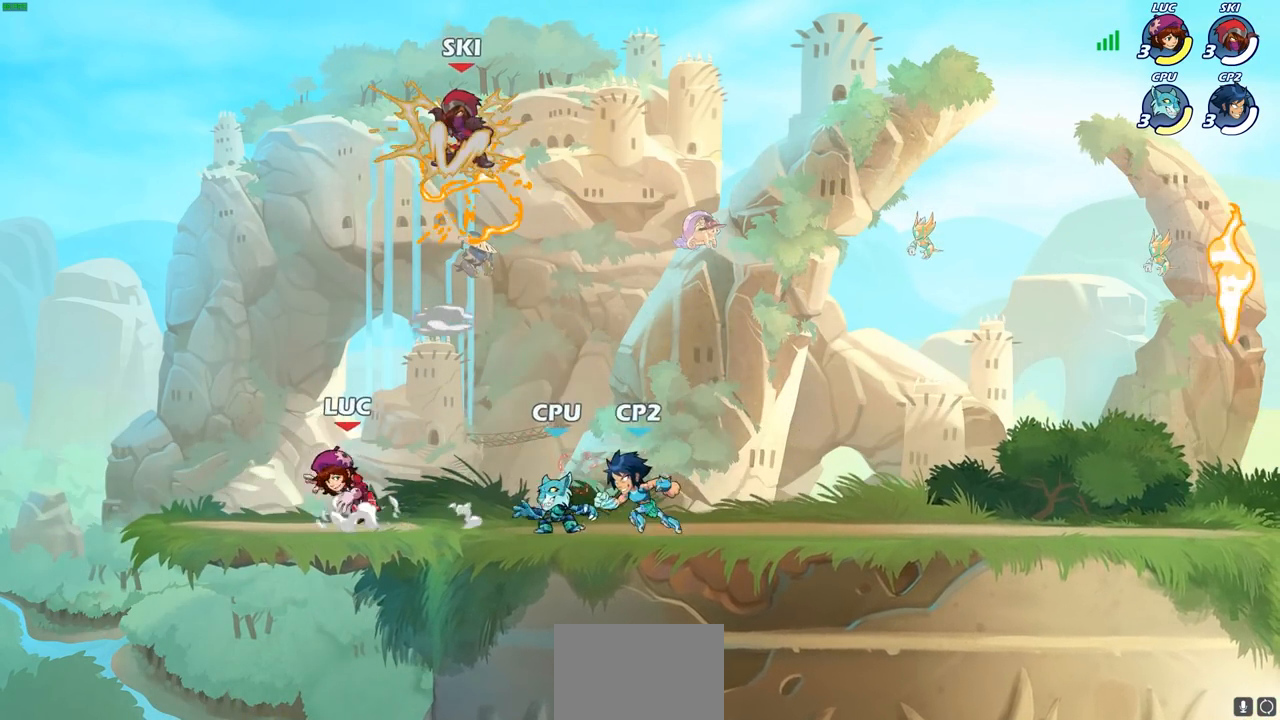
{"buttons": [], "left_stick": "down", "right_stick": "center", "events": [[33, "R2", "down"], [200, "R2", "up"], [250, "left_stick", "right"], [367, "left_stick", "down"]]}
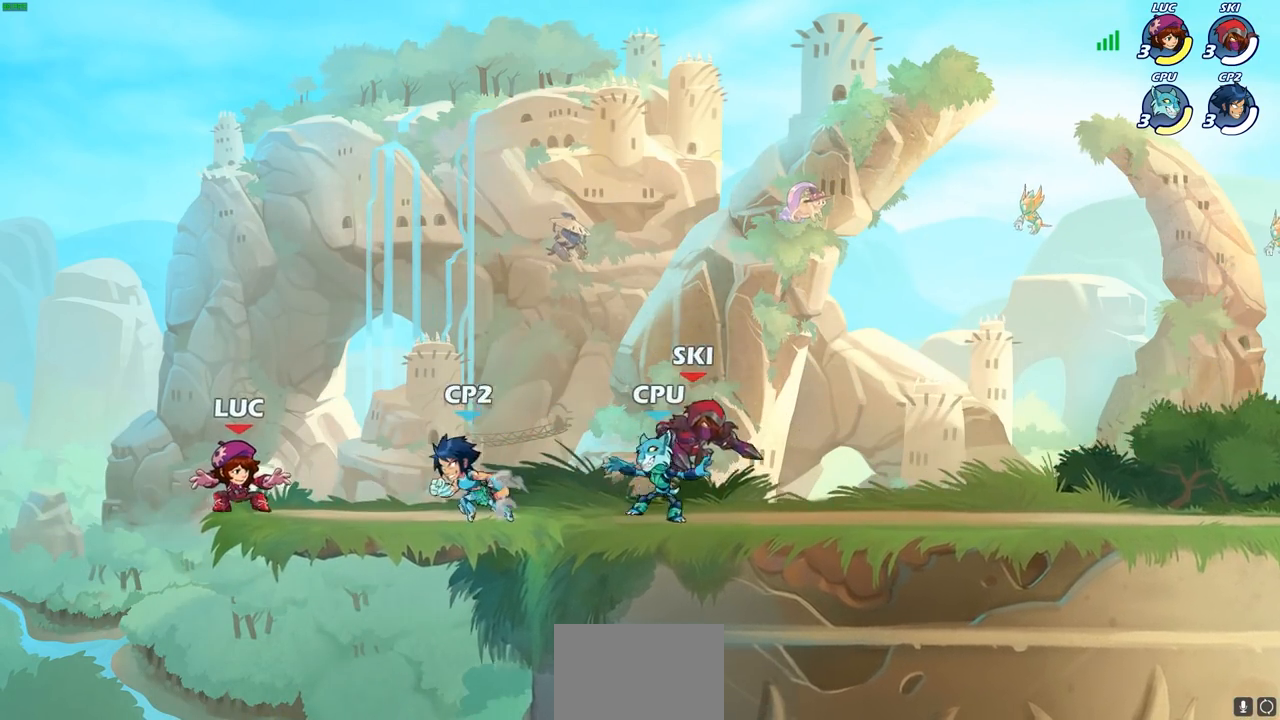
{"buttons": ["CROSS"], "left_stick": "up-left", "right_stick": "center", "events": [[67, "left_stick", "right"], [333, "left_stick", "up-left"], [500, "CROSS", "down"]]}
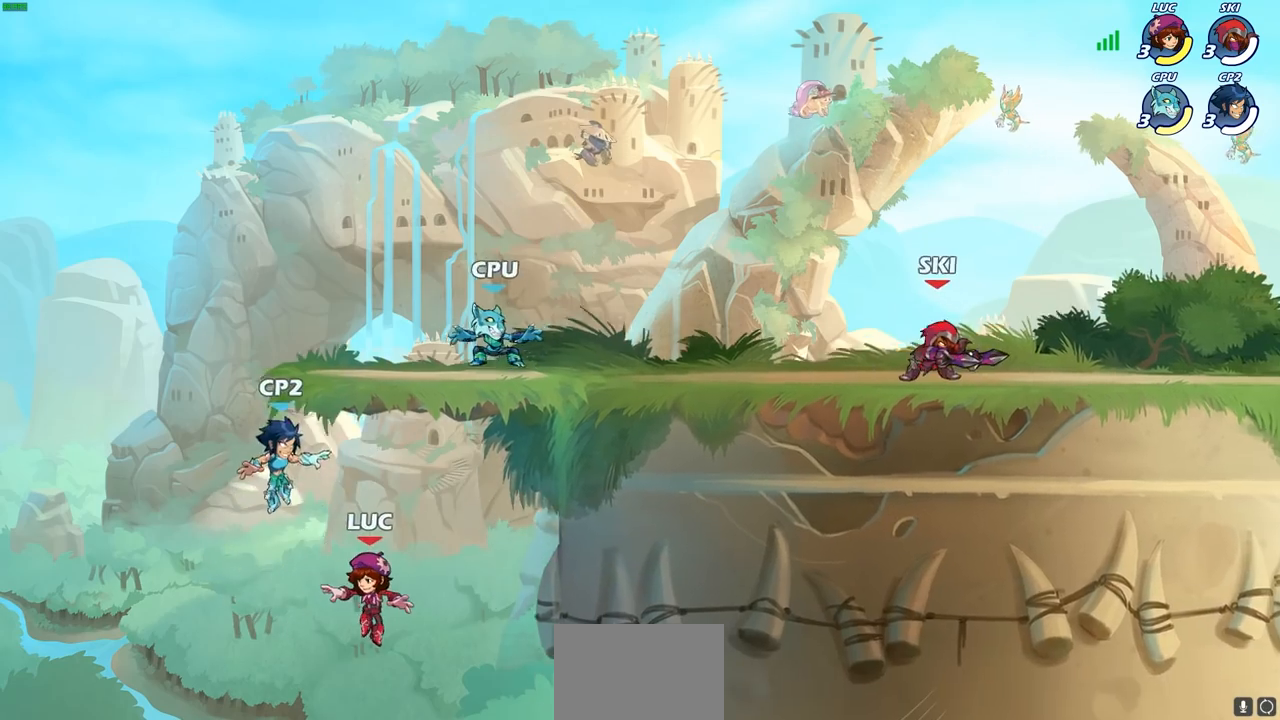
{"buttons": [], "left_stick": "up-right", "right_stick": "center", "events": [[17, "left_stick", "up"], [83, "CIRCLE", "down"], [100, "CROSS", "up"], [117, "left_stick", "up-right"], [233, "CIRCLE", "up"]]}
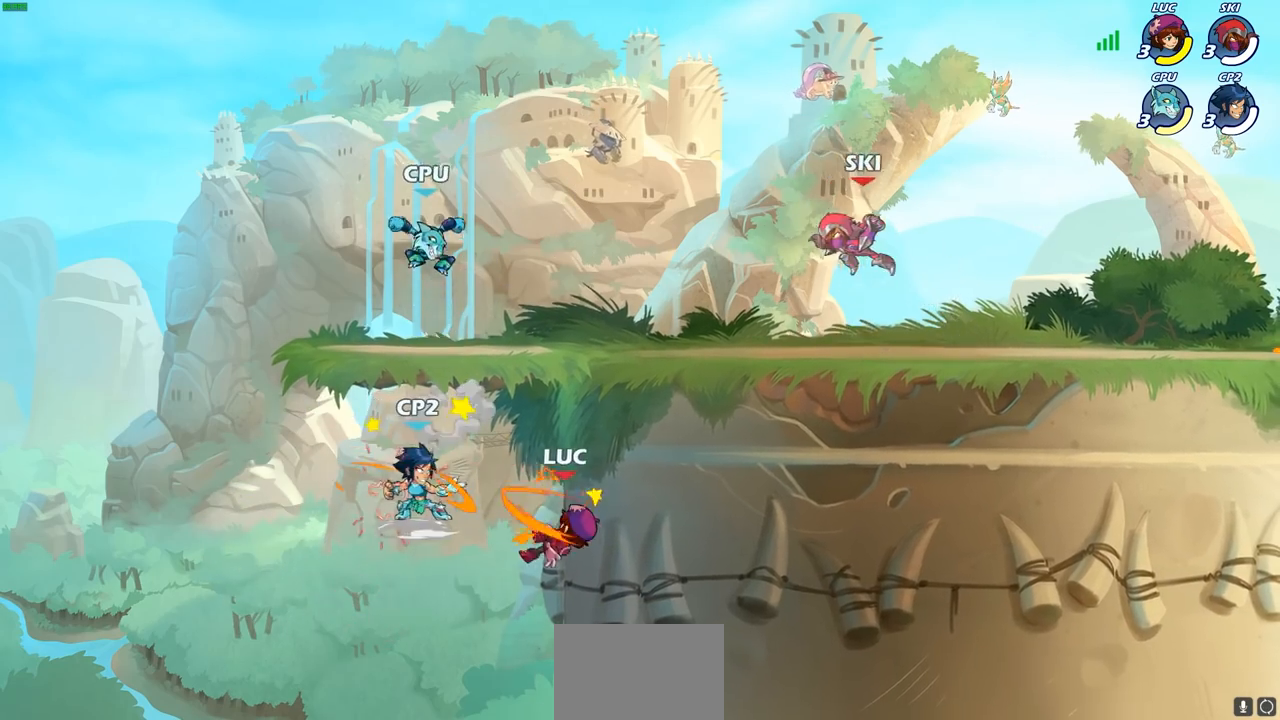
{"buttons": [], "left_stick": "up-right", "right_stick": "center", "events": [[100, "CROSS", "down"], [117, "R2", "down"], [267, "CROSS", "up"], [283, "R2", "up"], [350, "CROSS", "down"], [367, "R2", "down"], [467, "CROSS", "up"], [483, "R2", "up"]]}
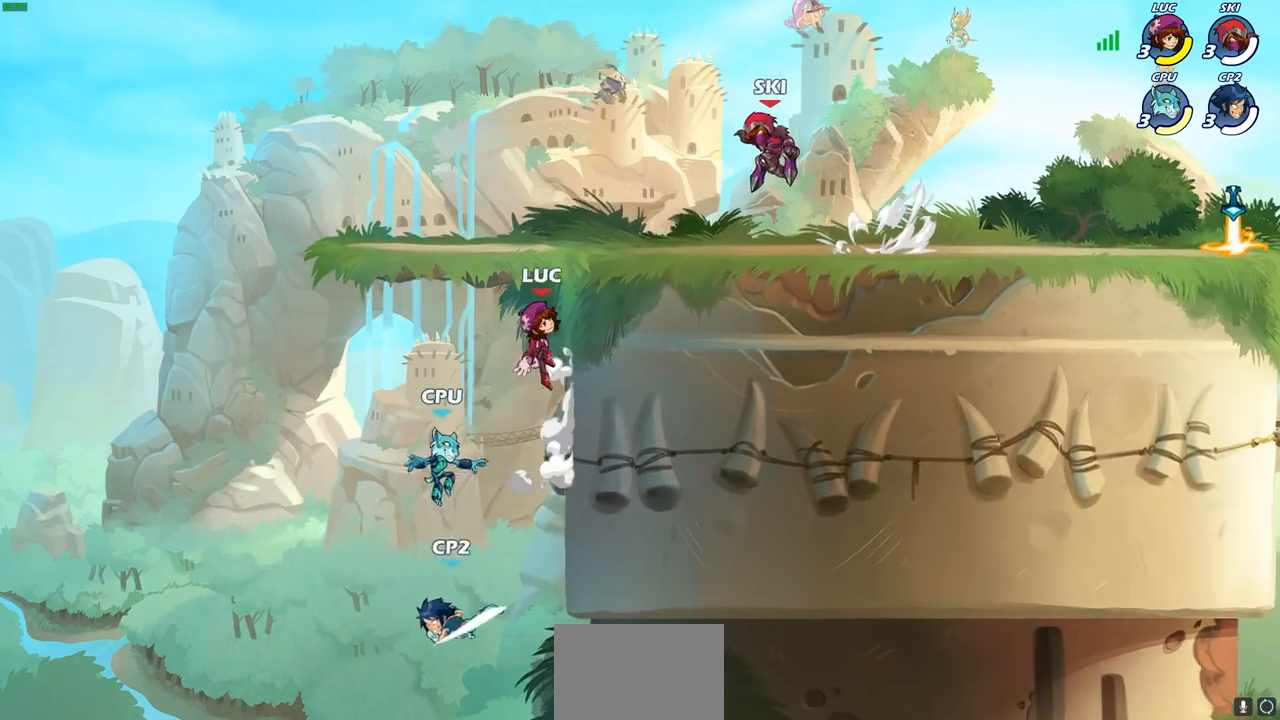
{"buttons": [], "left_stick": "up-right", "right_stick": "center", "events": [[33, "CROSS", "down"], [83, "CIRCLE", "down"], [117, "CROSS", "up"], [183, "CIRCLE", "up"]]}
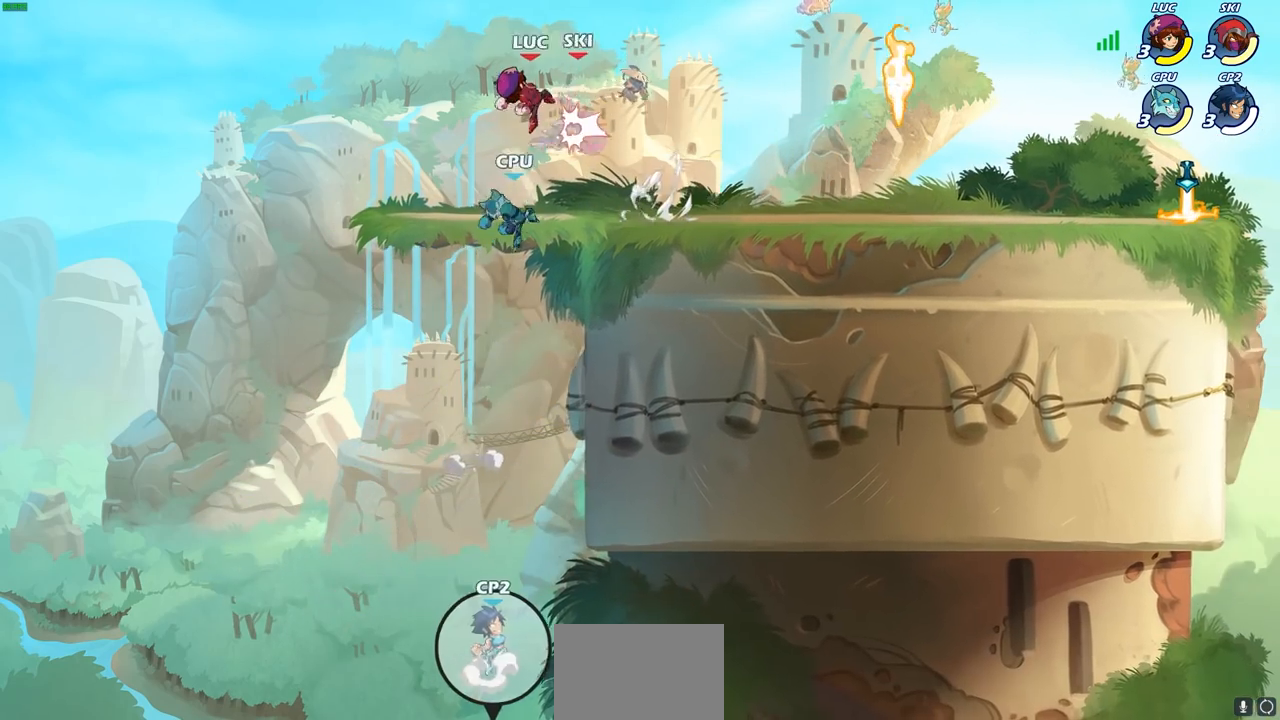
{"buttons": [], "left_stick": "right", "right_stick": "center", "events": [[200, "left_stick", "down-right"], [367, "left_stick", "right"]]}
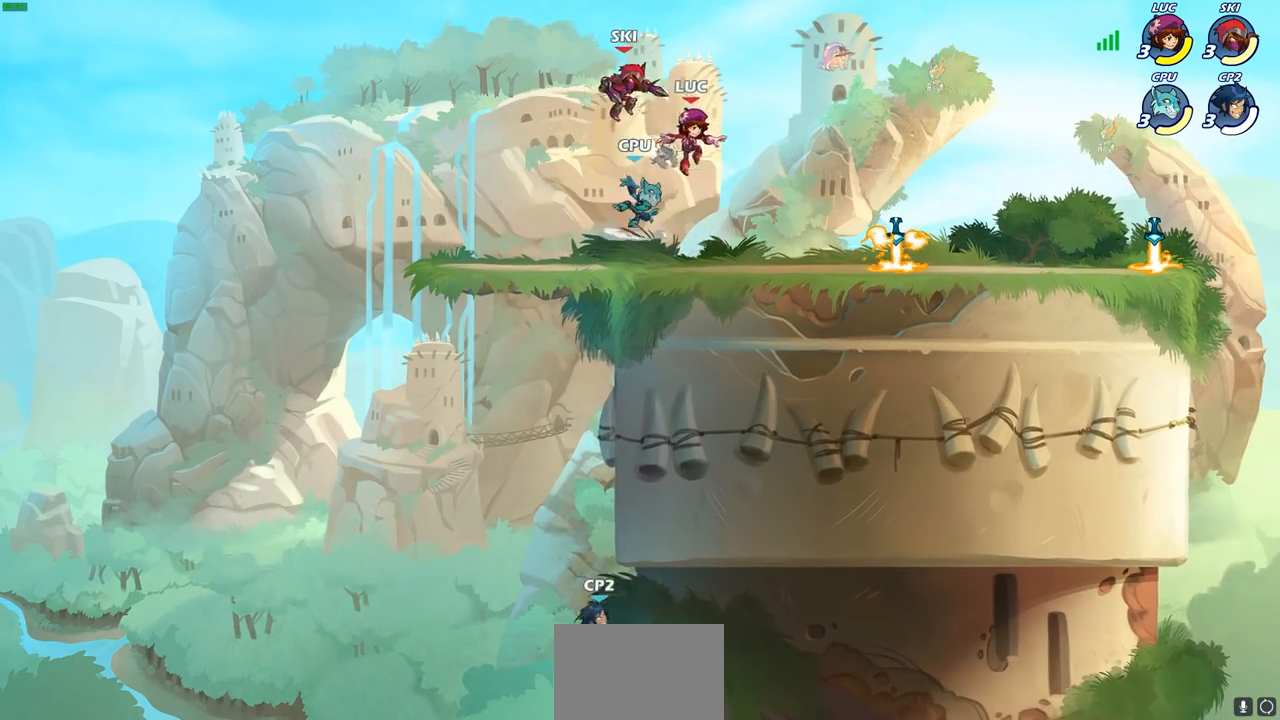
{"buttons": ["R1"], "left_stick": "right", "right_stick": "center", "events": [[17, "R2", "down"], [33, "CROSS", "down"], [200, "CROSS", "up"], [250, "R2", "up"], [283, "left_stick", "down"], [433, "left_stick", "right"], [467, "R1", "down"]]}
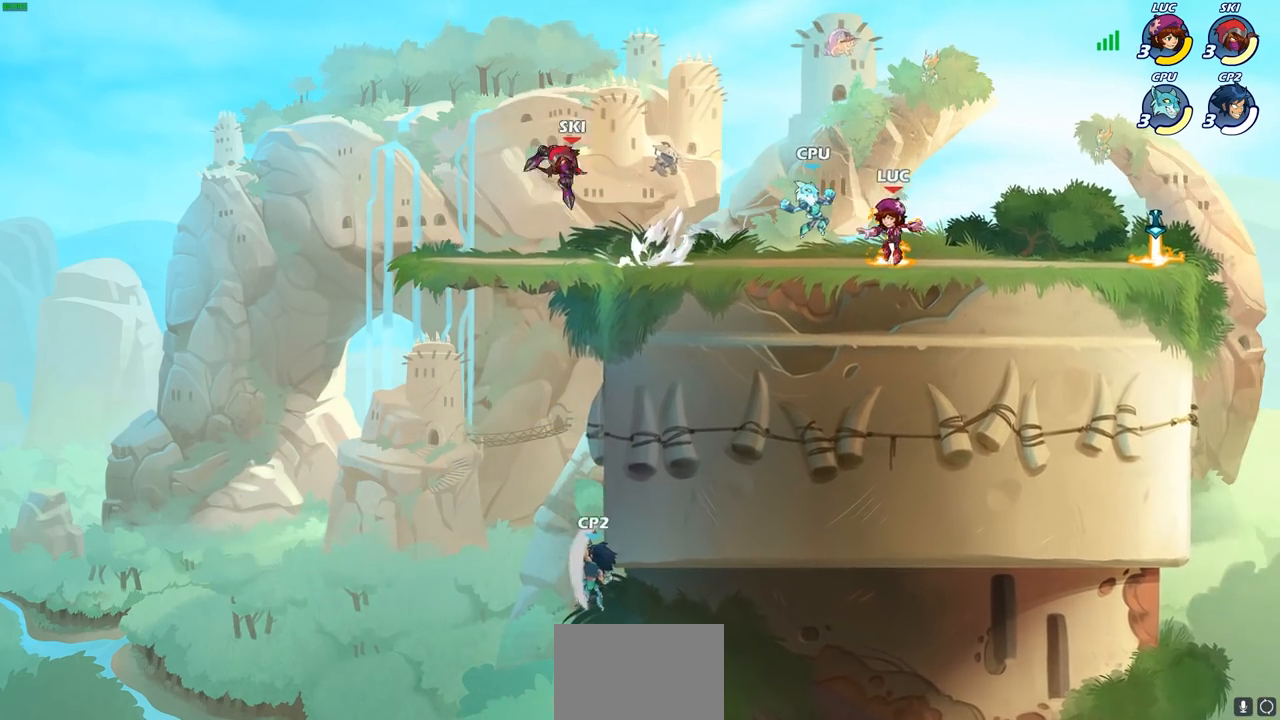
{"buttons": ["SQUARE"], "left_stick": "center", "right_stick": "center", "events": [[33, "R1", "up"], [133, "R2", "down"], [300, "R2", "up"], [317, "left_stick", "up-left"], [417, "left_stick", "center"], [483, "SQUARE", "down"]]}
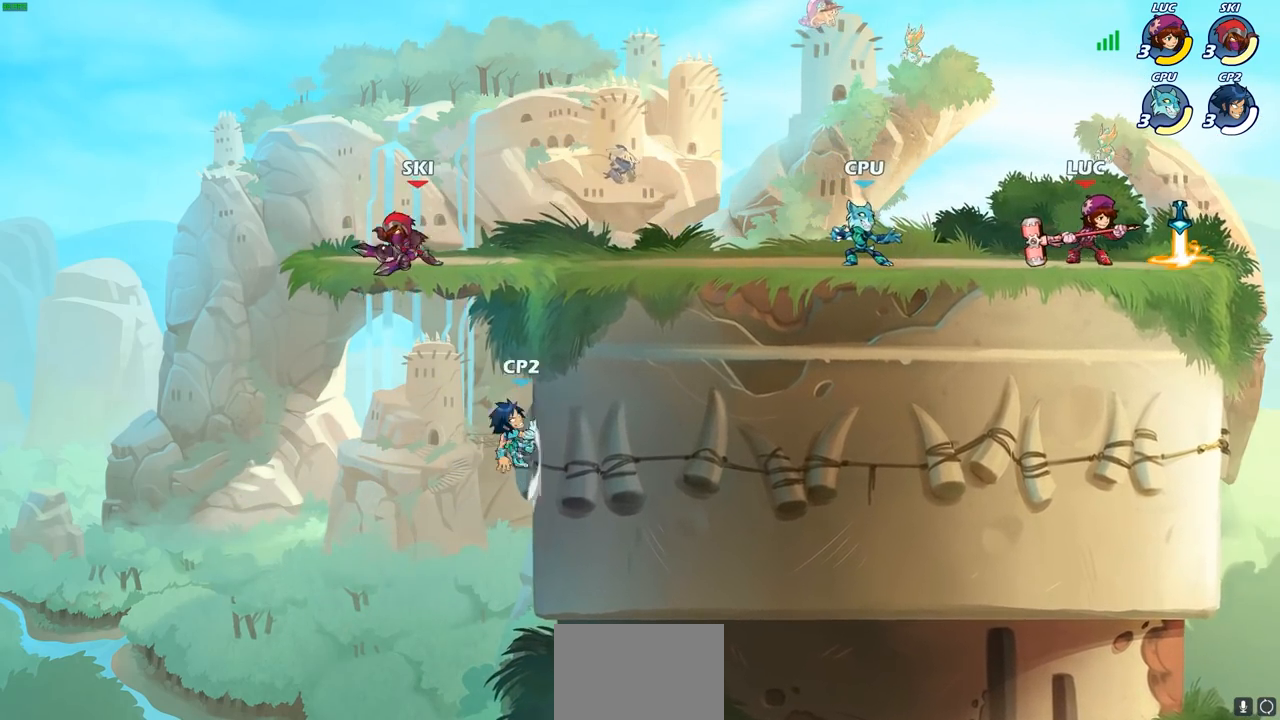
{"buttons": ["CROSS"], "left_stick": "up-right", "right_stick": "center", "events": [[83, "SQUARE", "up"], [350, "left_stick", "up-right"], [483, "CROSS", "down"]]}
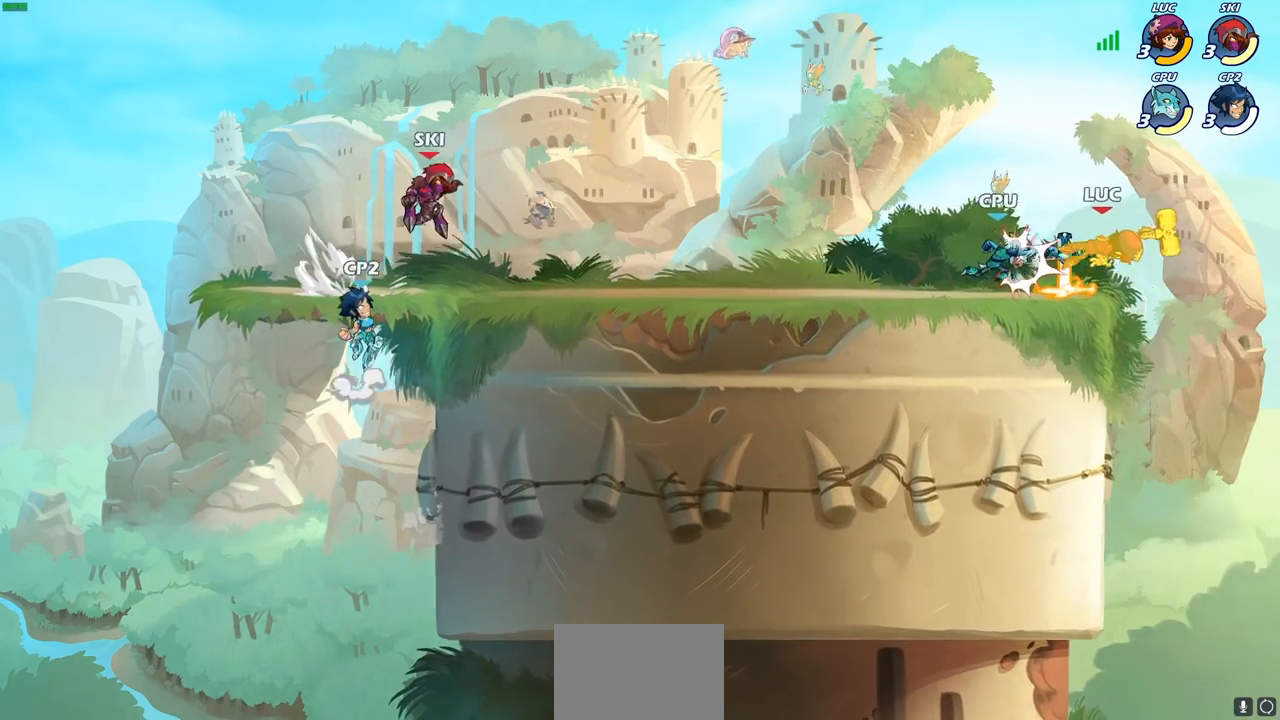
{"buttons": [], "left_stick": "down-left", "right_stick": "center", "events": [[67, "R2", "down"], [167, "CROSS", "up"], [217, "R2", "up"], [250, "left_stick", "left"], [317, "left_stick", "down-left"]]}
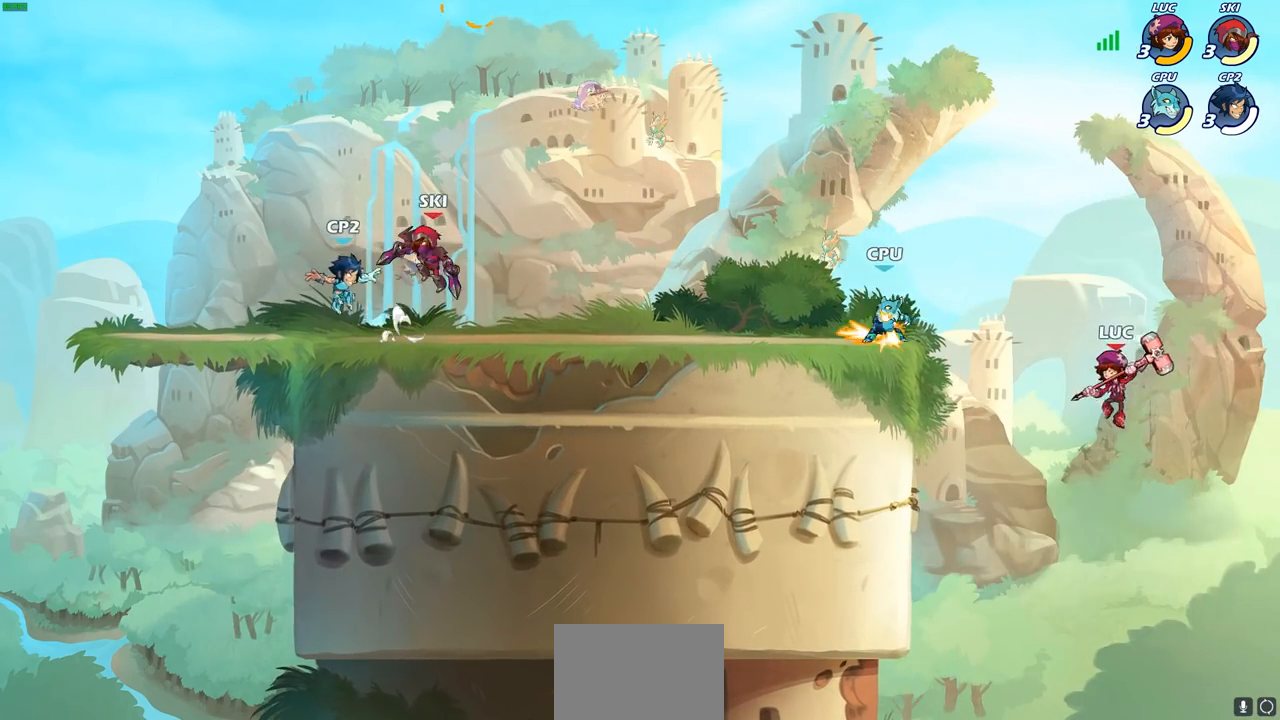
{"buttons": [], "left_stick": "left", "right_stick": "center", "events": [[133, "left_stick", "left"], [283, "CROSS", "down"], [400, "CROSS", "up"]]}
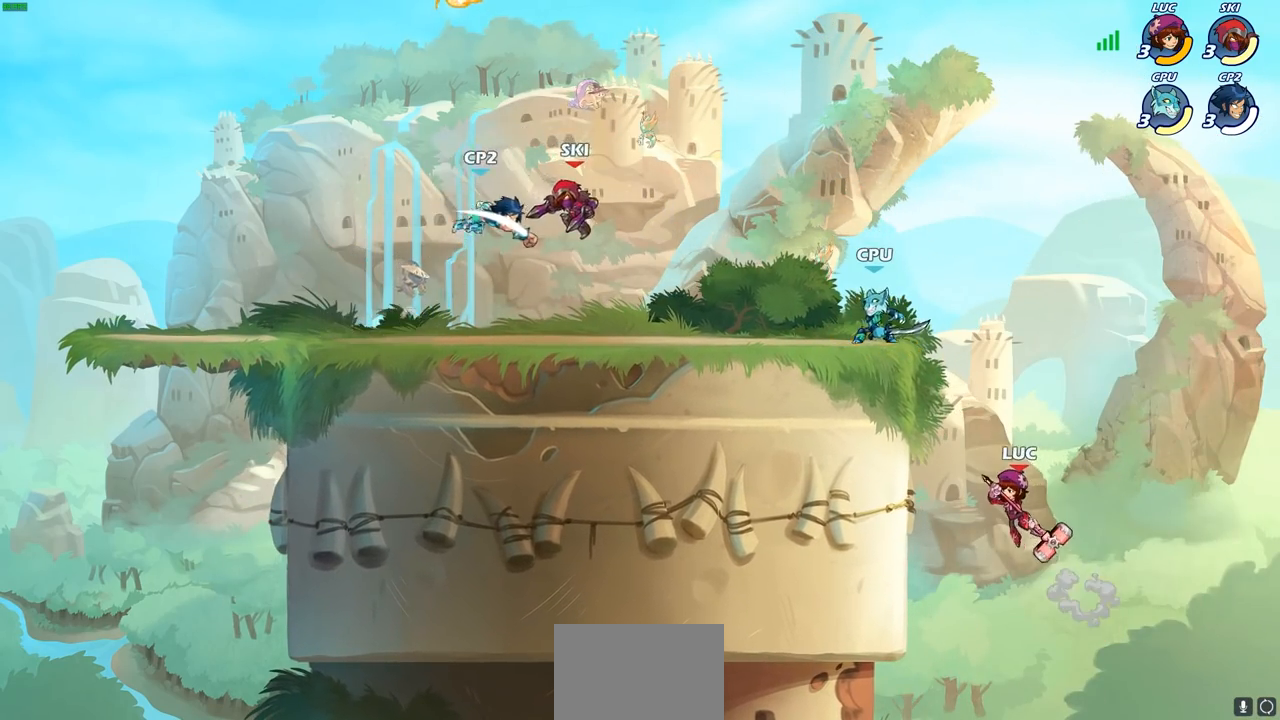
{"buttons": [], "left_stick": "down-left", "right_stick": "center", "events": [[333, "left_stick", "up-right"], [400, "left_stick", "down-right"], [467, "left_stick", "down-left"]]}
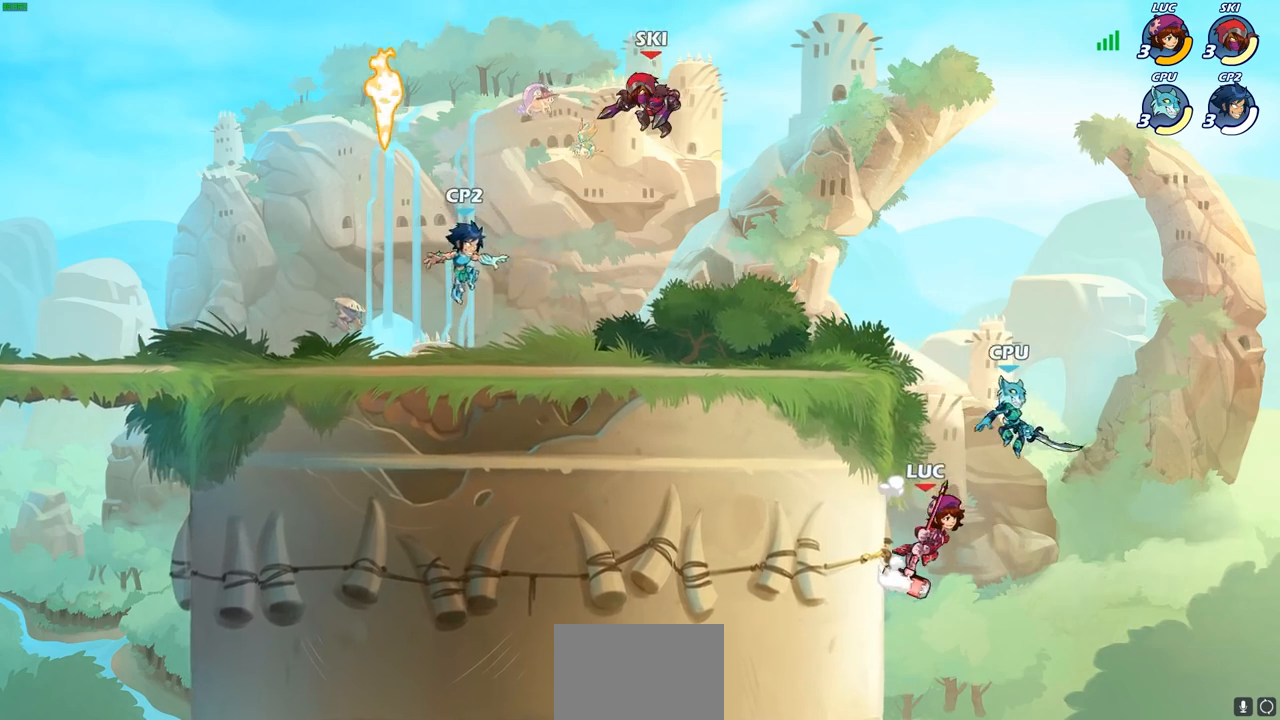
{"buttons": [], "left_stick": "up", "right_stick": "center", "events": [[217, "CROSS", "down"], [217, "left_stick", "right"], [283, "CIRCLE", "down"], [300, "CROSS", "up"], [350, "left_stick", "up"], [383, "CIRCLE", "up"]]}
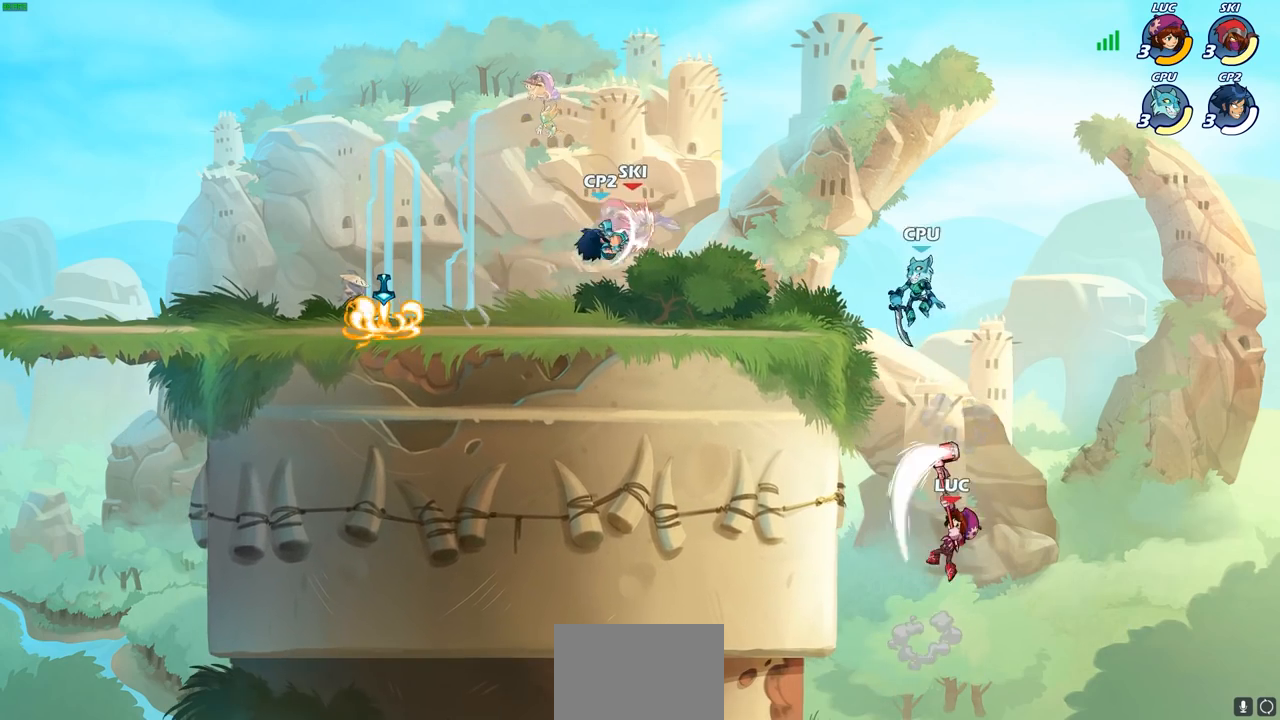
{"buttons": ["CROSS"], "left_stick": "up-left", "right_stick": "center", "events": [[17, "left_stick", "up-right"], [183, "left_stick", "up-left"], [267, "left_stick", "left"], [400, "CROSS", "down"], [500, "left_stick", "up-left"]]}
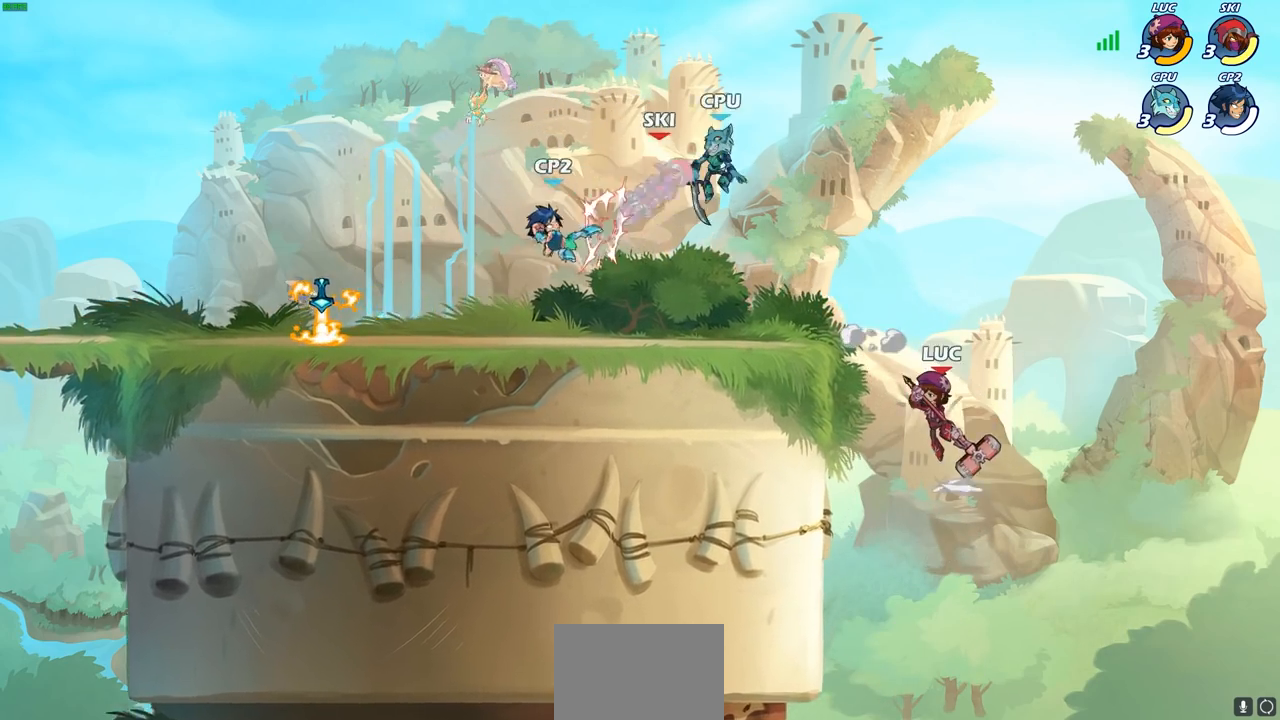
{"buttons": [], "left_stick": "down-right", "right_stick": "center", "events": [[183, "CROSS", "up"], [383, "left_stick", "down-left"], [483, "left_stick", "down-right"]]}
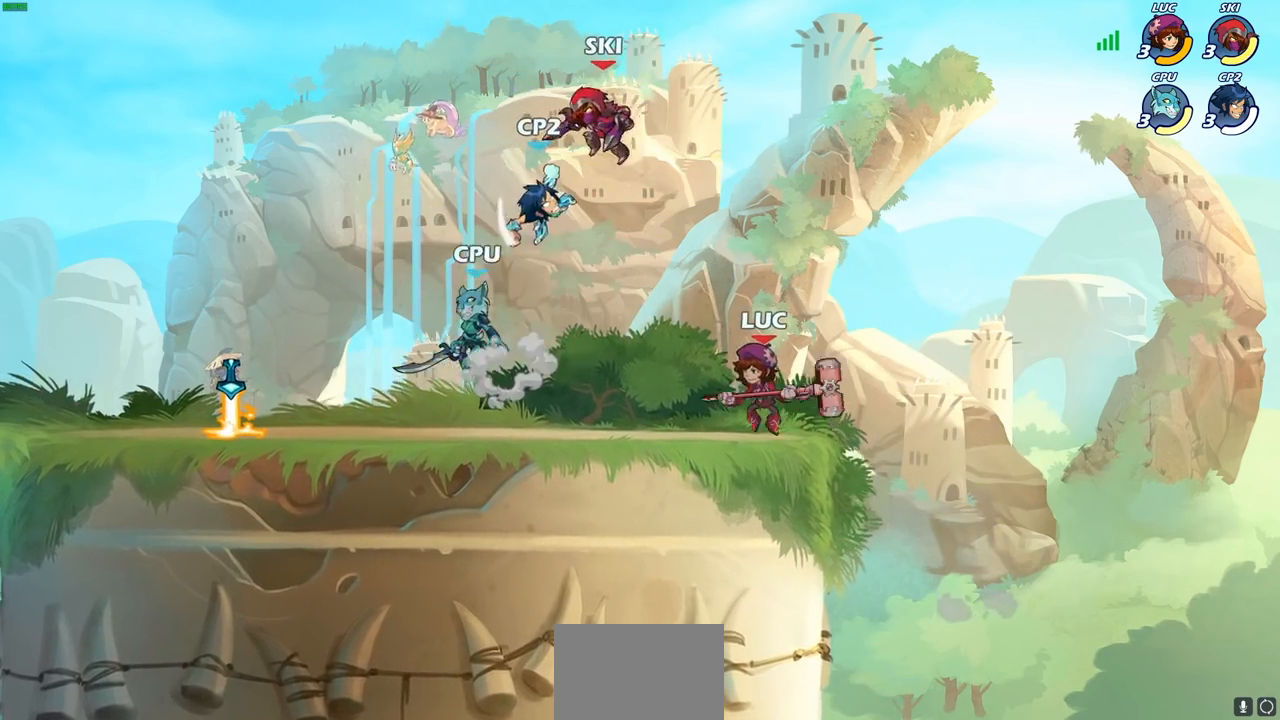
{"buttons": [], "left_stick": "left", "right_stick": "center", "events": [[17, "left_stick", "right"], [150, "left_stick", "up-left"], [317, "left_stick", "right"], [433, "left_stick", "left"]]}
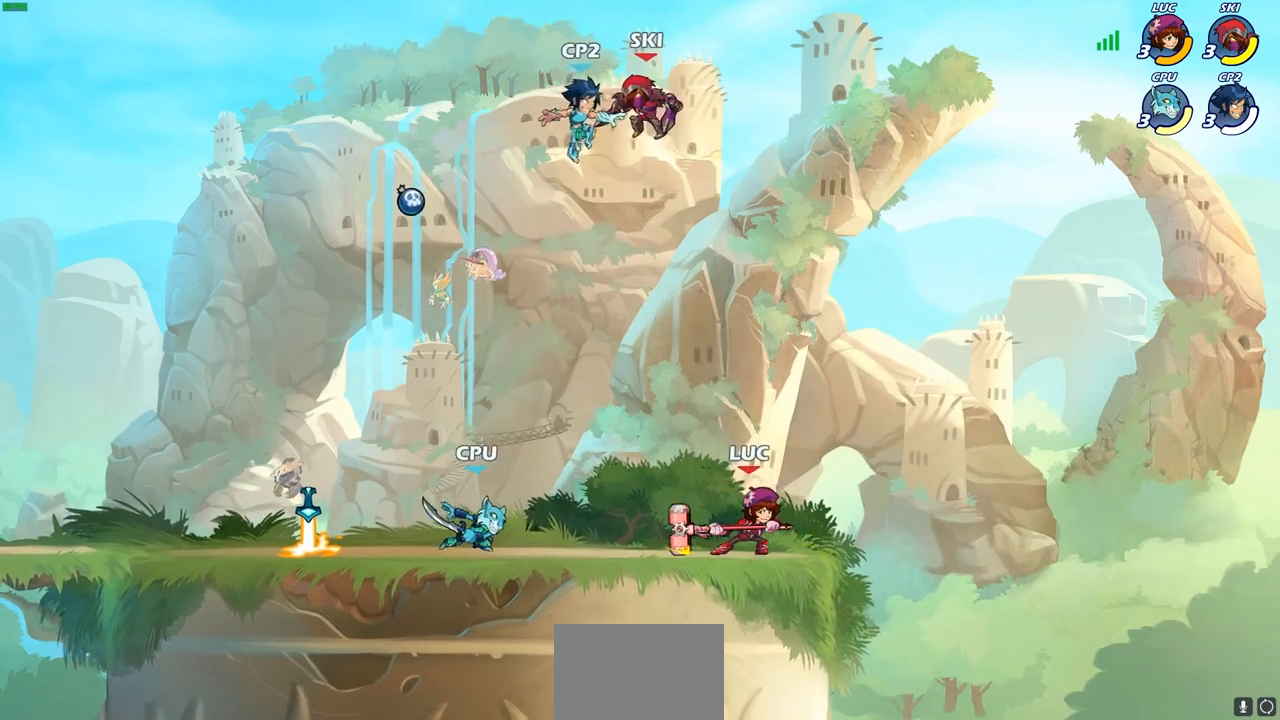
{"buttons": [], "left_stick": "down-left", "right_stick": "center", "events": [[50, "left_stick", "right"], [217, "CROSS", "down"], [233, "left_stick", "up"], [283, "left_stick", "up-left"], [433, "CROSS", "up"], [500, "left_stick", "down-left"]]}
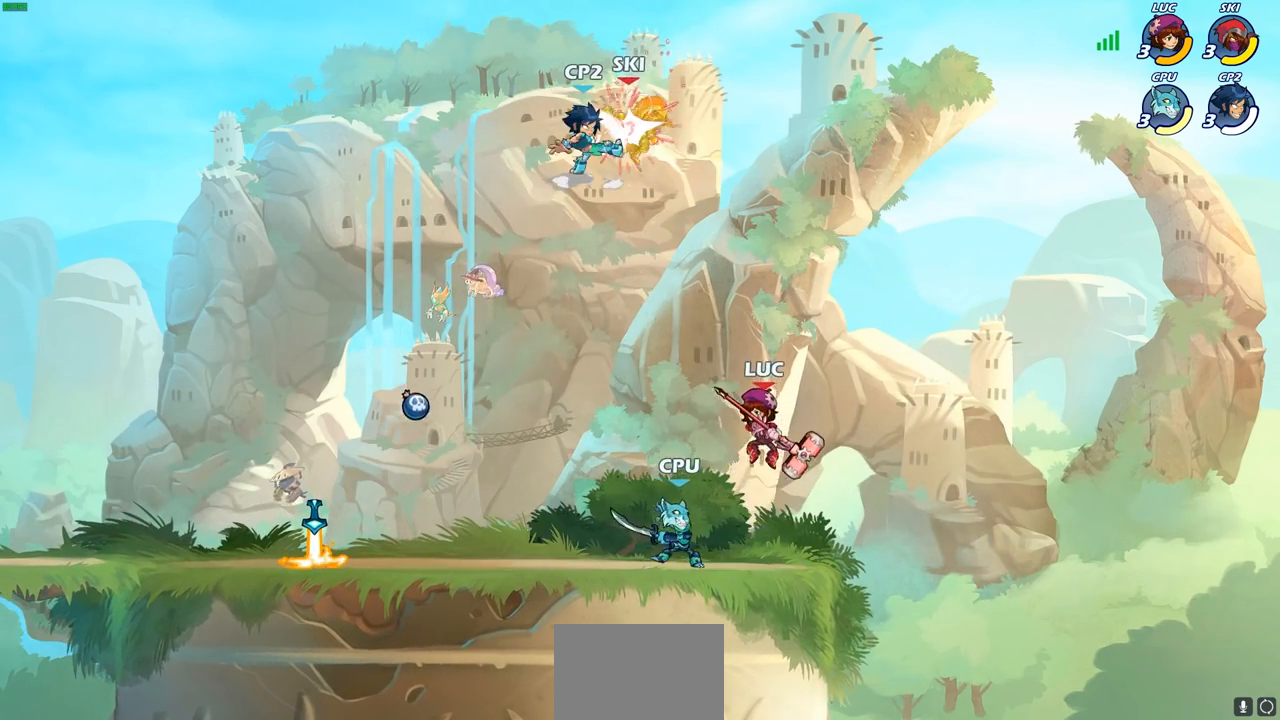
{"buttons": [], "left_stick": "center", "right_stick": "center", "events": [[117, "SQUARE", "down"], [200, "SQUARE", "up"], [267, "left_stick", "center"]]}
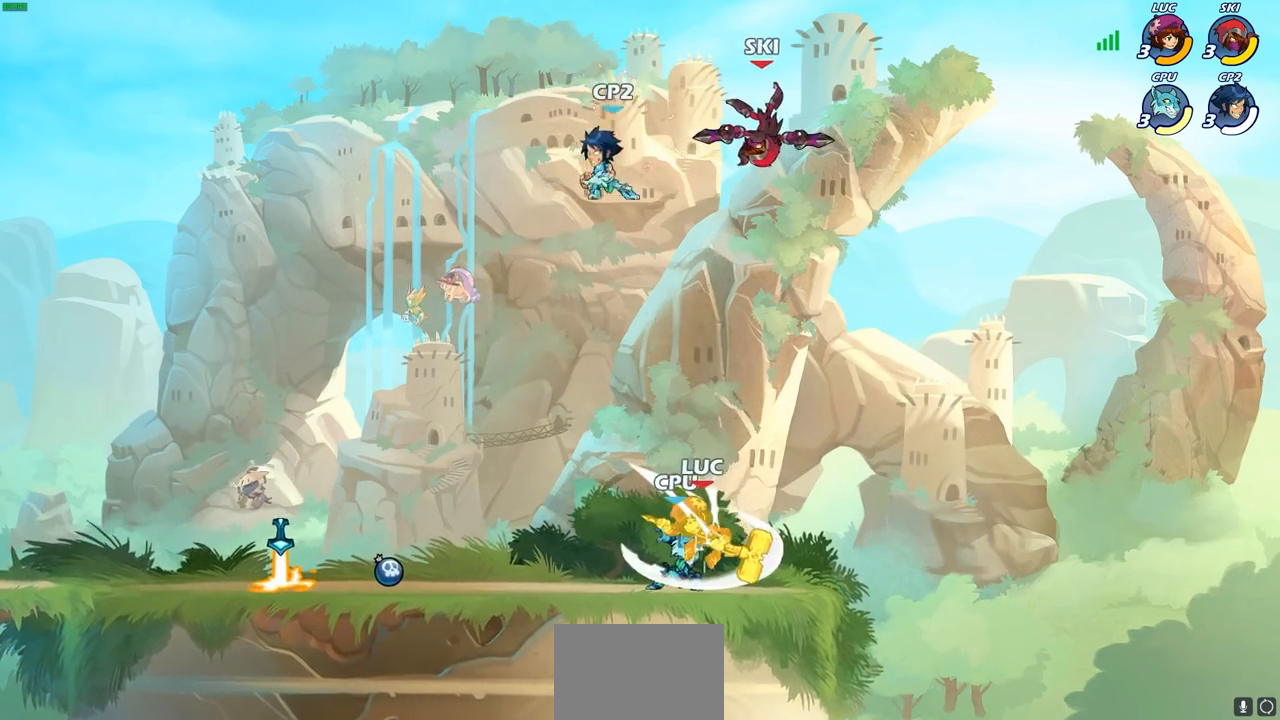
{"buttons": [], "left_stick": "right", "right_stick": "center", "events": [[350, "left_stick", "right"]]}